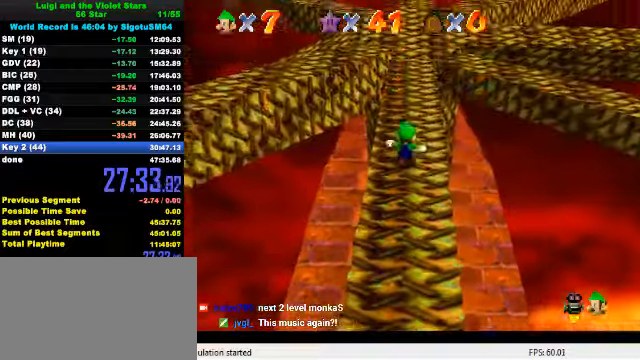
Gameplay with keyboard; each line is a JSON object with the keys held at the frame after it. "events" lists presses ("down") and releases ("up") of "a", "c", "ctrl", "d", "down", "left", "return", "right", "s", "shift", "up", "w", "x" and "y" between this image and that frame as [ms after this image, input, new state], when the widget could be followed in between. No other keys are recorded. Mouse input is not recorded.
{"keys": ["up"], "events": [[300, "right", "down"], [366, "right", "up"]]}
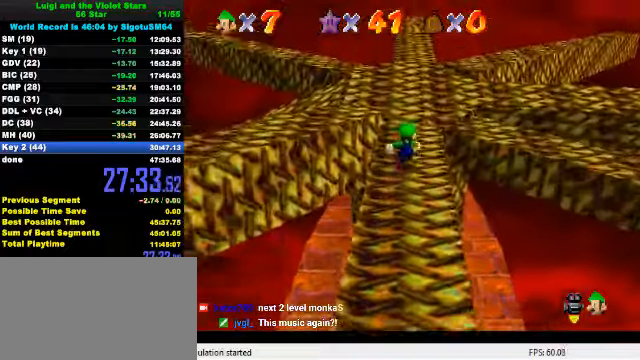
{"keys": ["up"], "events": [[100, "w", "down"], [266, "w", "up"]]}
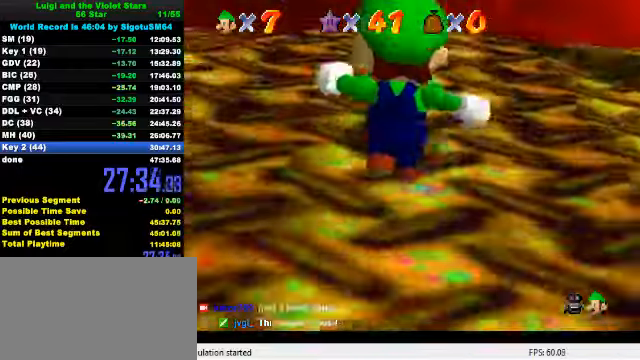
{"keys": ["up"], "events": [[233, "s", "down"], [366, "s", "up"]]}
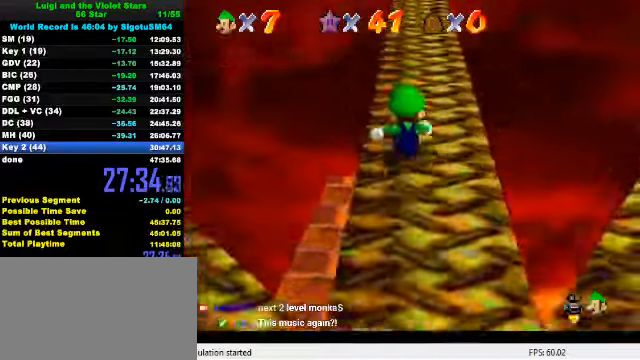
{"keys": ["right", "up"], "events": [[66, "right", "down"], [100, "right", "up"], [500, "right", "down"]]}
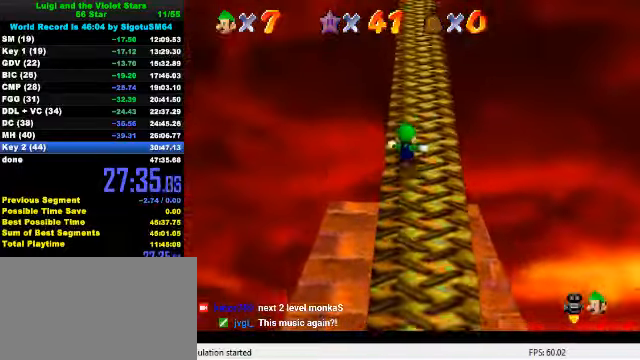
{"keys": ["right", "s", "up"], "events": [[66, "right", "up"], [200, "w", "down"], [300, "w", "up"], [400, "s", "down"], [466, "right", "down"]]}
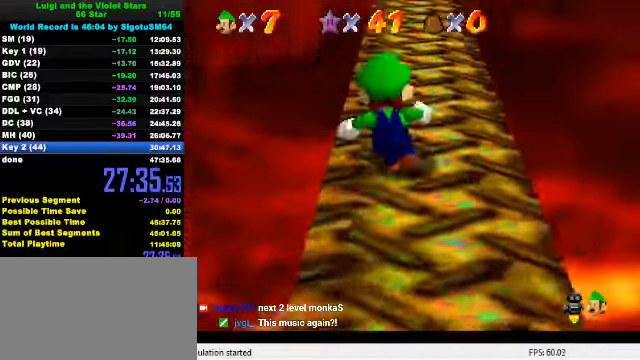
{"keys": ["s", "up"], "events": [[33, "right", "up"], [66, "s", "up"], [300, "w", "down"], [366, "w", "up"], [433, "s", "down"]]}
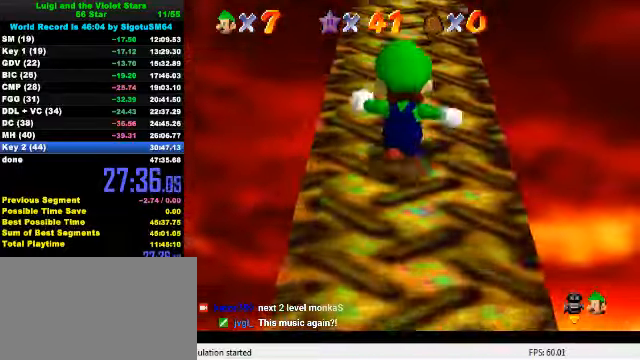
{"keys": ["up"], "events": [[66, "s", "up"], [266, "right", "down"], [366, "right", "up"]]}
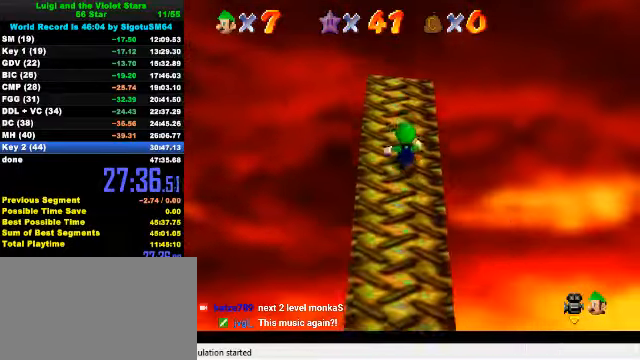
{"keys": ["right", "shift"], "events": [[433, "shift", "down"], [500, "right", "down"], [500, "up", "up"]]}
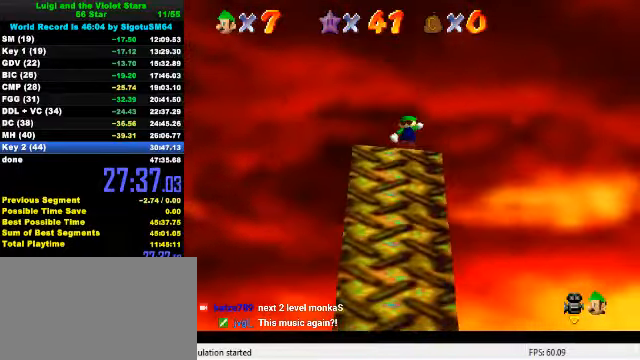
{"keys": ["right", "shift"], "events": [[300, "w", "down"], [466, "w", "up"]]}
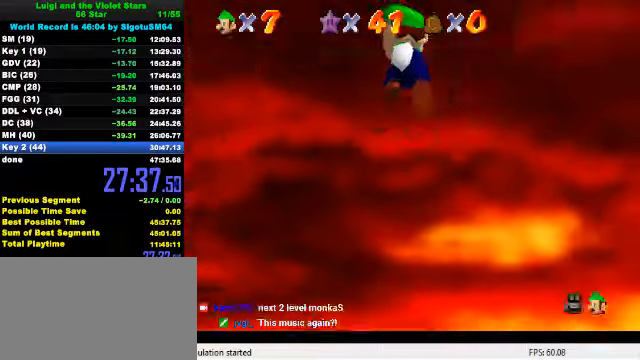
{"keys": ["shift", "up"], "events": [[33, "up", "down"], [100, "s", "down"], [200, "right", "up"], [233, "s", "up"]]}
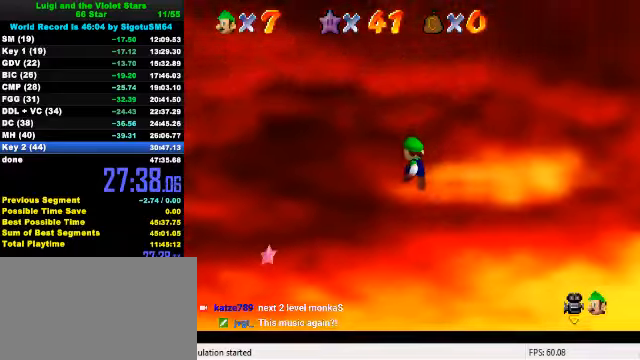
{"keys": ["left", "up"], "events": [[33, "up", "up"], [100, "down", "down"], [133, "right", "down"], [133, "shift", "up"], [300, "down", "up"], [333, "ctrl", "down"], [333, "right", "up"], [366, "up", "down"], [466, "left", "down"], [500, "ctrl", "up"]]}
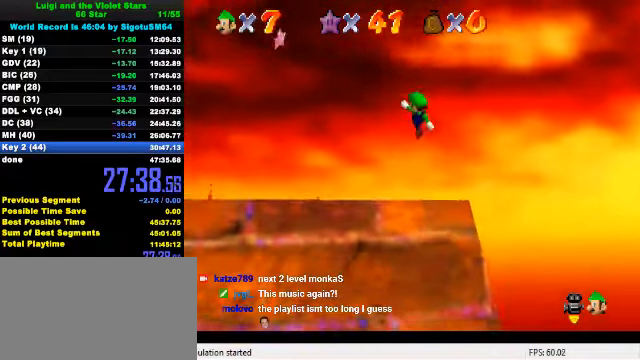
{"keys": [], "events": [[33, "left", "up"], [66, "right", "down"], [66, "up", "up"], [200, "down", "down"], [200, "right", "up"], [233, "c", "down"], [300, "c", "up"], [400, "down", "up"], [433, "d", "down"], [500, "d", "up"]]}
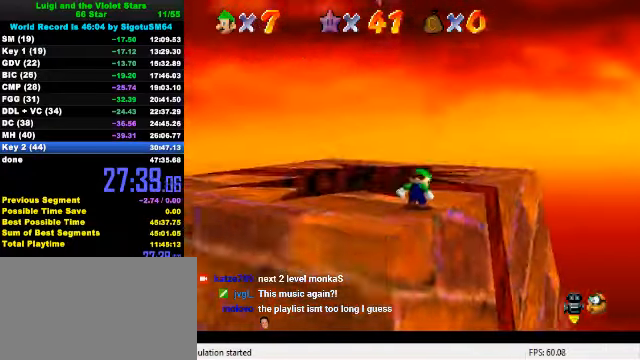
{"keys": ["up"], "events": [[333, "up", "down"]]}
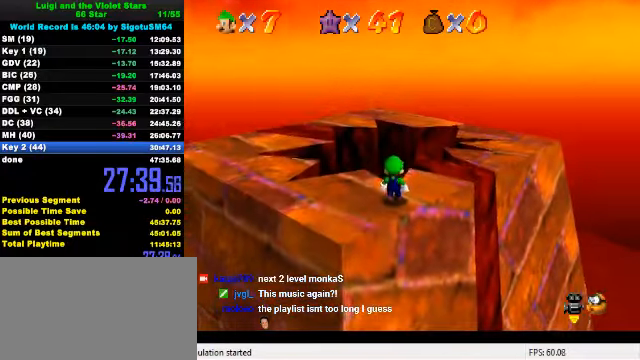
{"keys": ["down"], "events": [[133, "up", "up"], [200, "shift", "down"], [266, "down", "down"], [300, "shift", "up"]]}
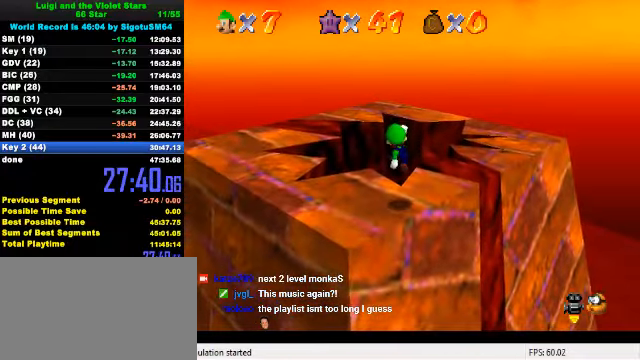
{"keys": ["right", "up"], "events": [[33, "ctrl", "down"], [100, "down", "up"], [166, "up", "down"], [200, "ctrl", "up"], [466, "right", "down"]]}
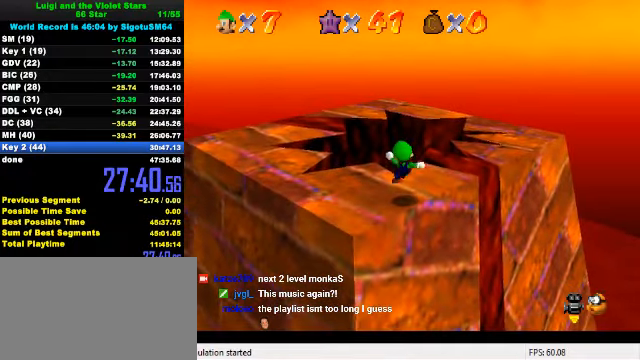
{"keys": ["right", "up"], "events": [[100, "shift", "down"], [133, "right", "up"], [266, "shift", "up"], [433, "right", "down"]]}
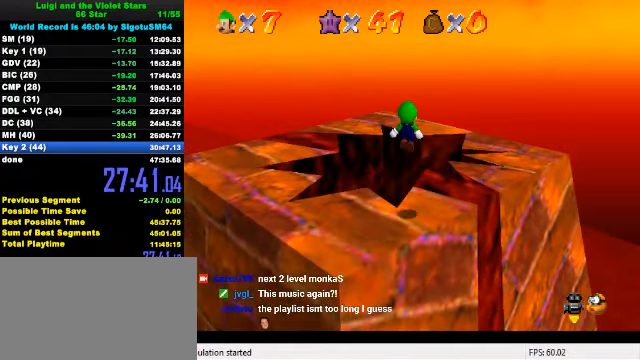
{"keys": ["shift", "up"], "events": [[166, "right", "up"], [366, "shift", "down"]]}
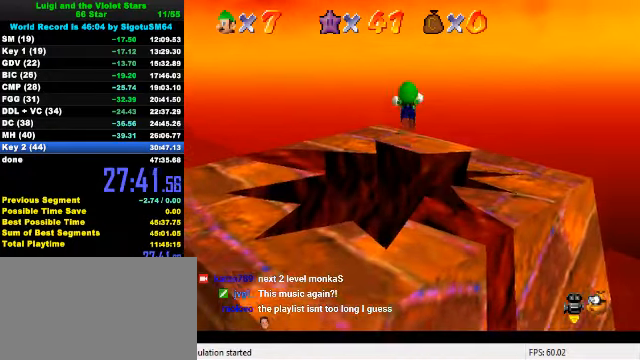
{"keys": ["right", "up"], "events": [[33, "d", "down"], [33, "right", "down"], [166, "d", "up"], [233, "right", "up"], [333, "right", "down"], [466, "shift", "up"]]}
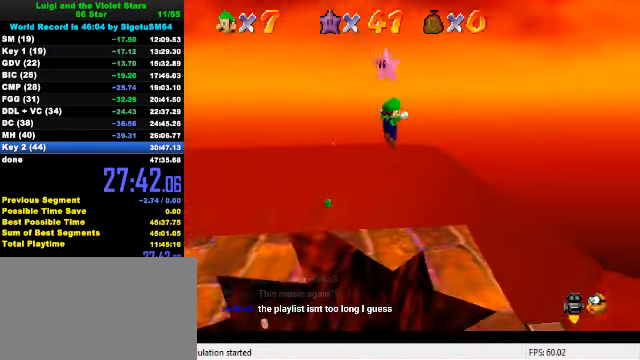
{"keys": ["left"], "events": [[66, "y", "down"], [100, "shift", "down"], [133, "right", "up"], [166, "up", "up"], [266, "left", "down"], [366, "shift", "up"], [366, "y", "up"]]}
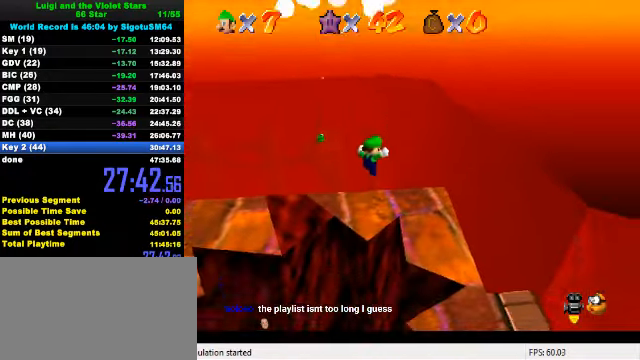
{"keys": [], "events": [[133, "left", "up"]]}
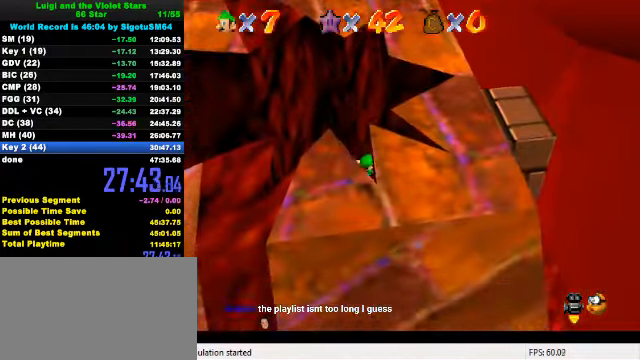
{"keys": [], "events": []}
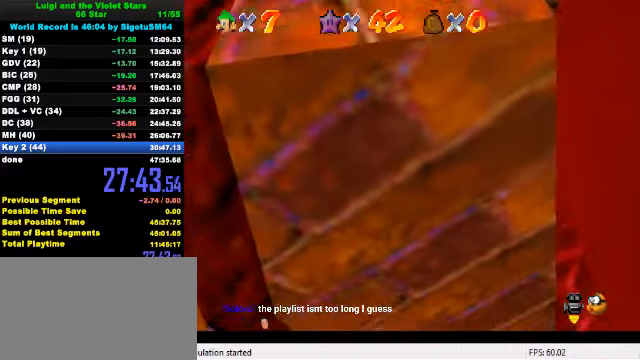
{"keys": [], "events": []}
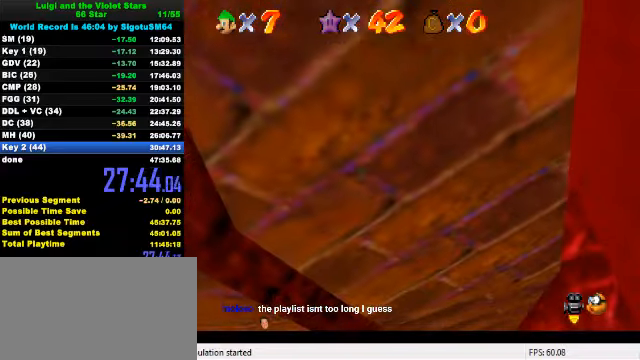
{"keys": [], "events": []}
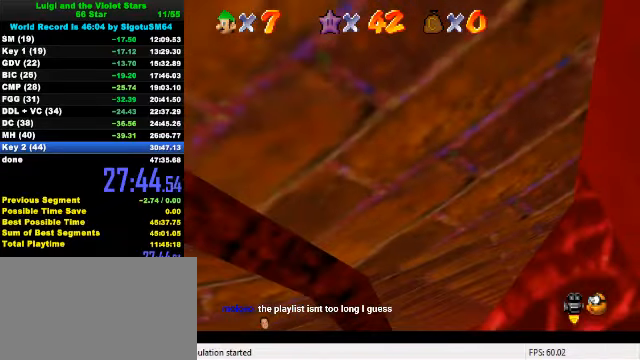
{"keys": [], "events": []}
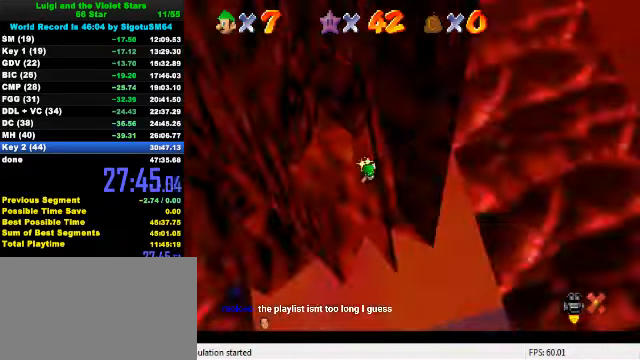
{"keys": [], "events": []}
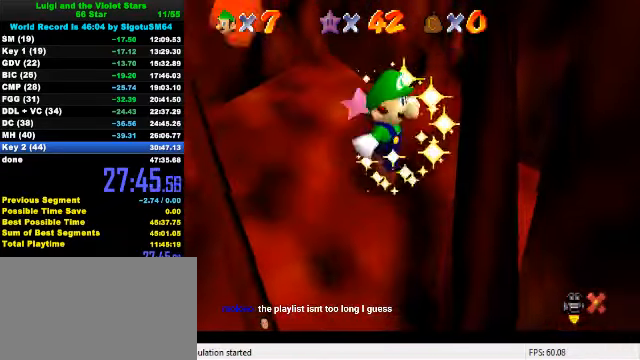
{"keys": [], "events": []}
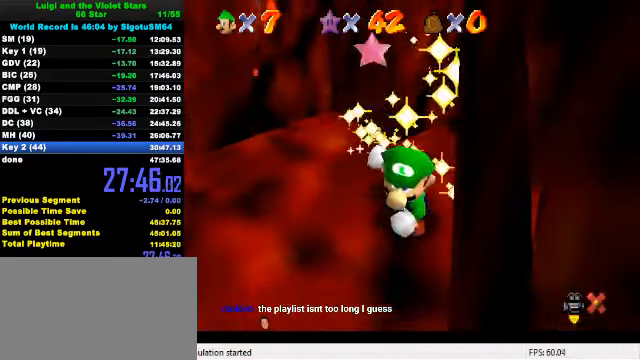
{"keys": [], "events": []}
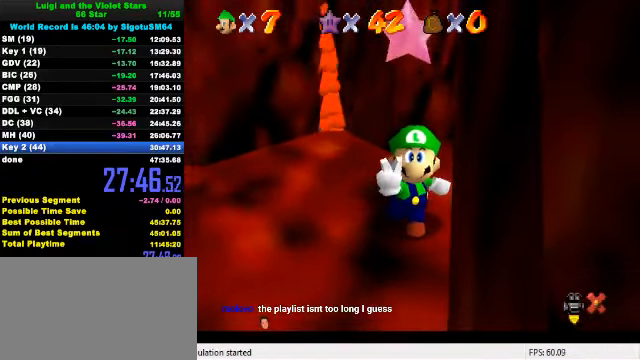
{"keys": [], "events": []}
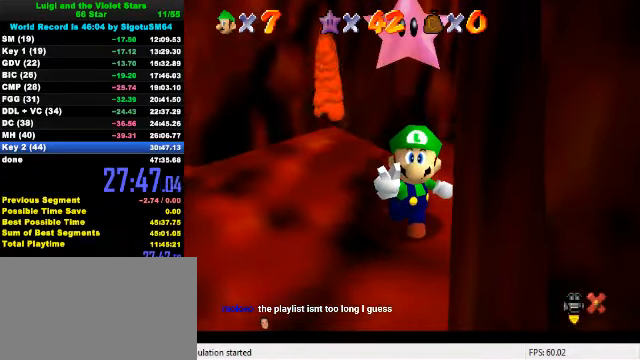
{"keys": [], "events": [[300, "return", "down"], [367, "return", "up"]]}
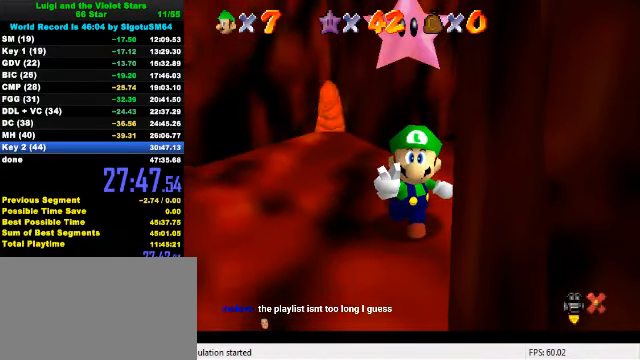
{"keys": [], "events": []}